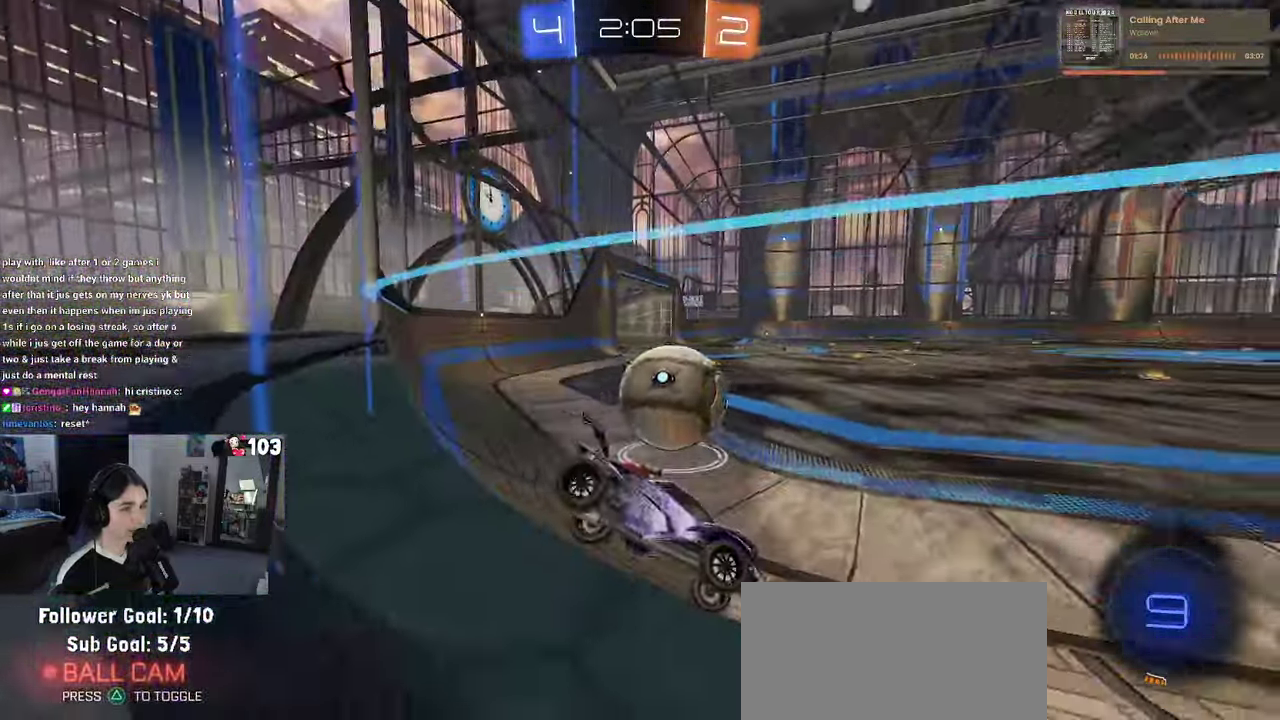
Gameplay with a controller (PlayStation layout); each line is a JSON object with the inputs held at the frame after it. "events" lists button and stick changes between this image and that frame as [ms after this image, input, new state], when the widget could be followed in between. This document gives stick clicks only as held states, not as events. Not read: L1.
{"buttons": ["CROSS", "R1", "R2"], "left_stick": "up", "right_stick": "center"}
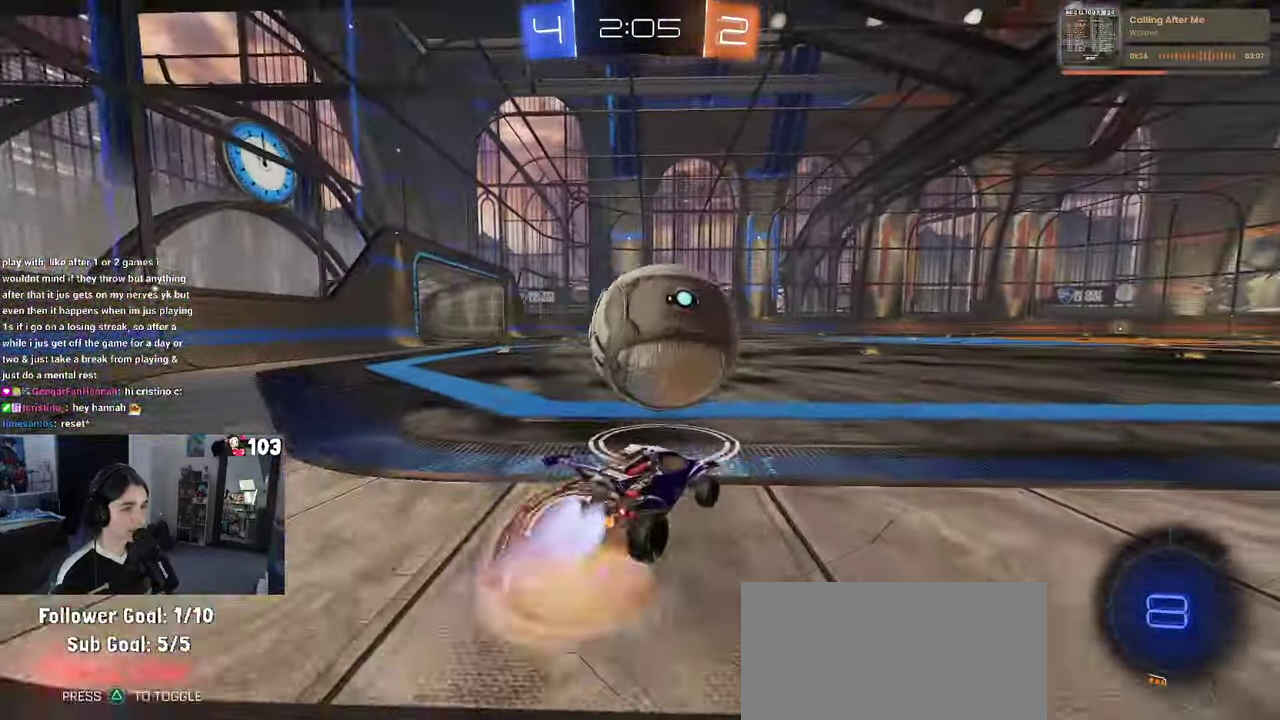
{"buttons": ["SQUARE", "R2"], "left_stick": "down-left", "right_stick": "center"}
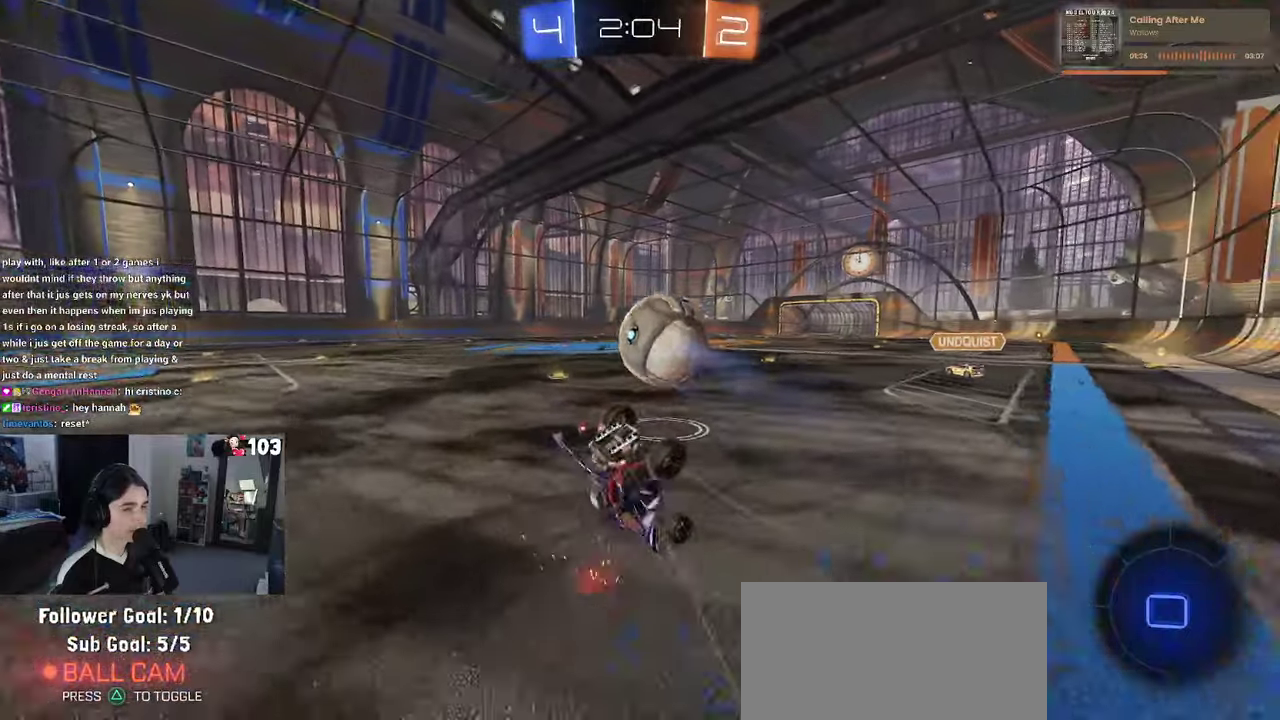
{"buttons": ["R2"], "left_stick": "left", "right_stick": "center"}
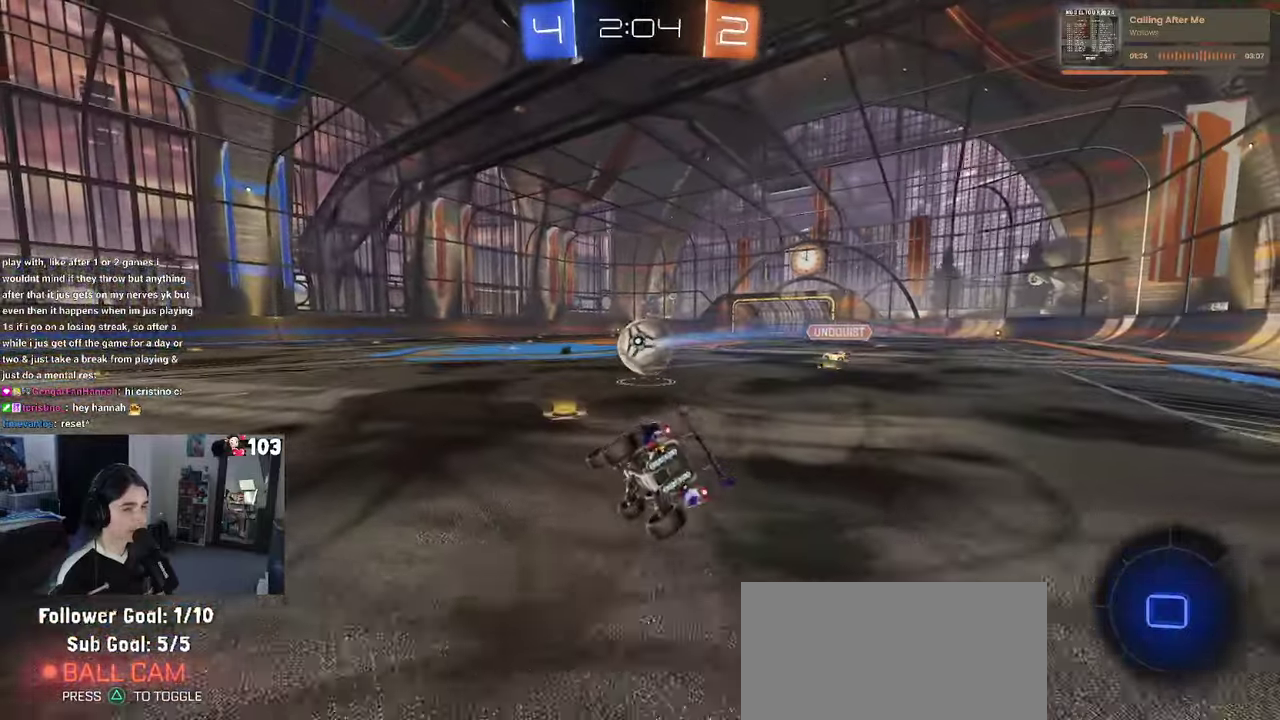
{"buttons": ["R2"], "left_stick": "center", "right_stick": "center", "events": [[200, "left_stick", "center"]]}
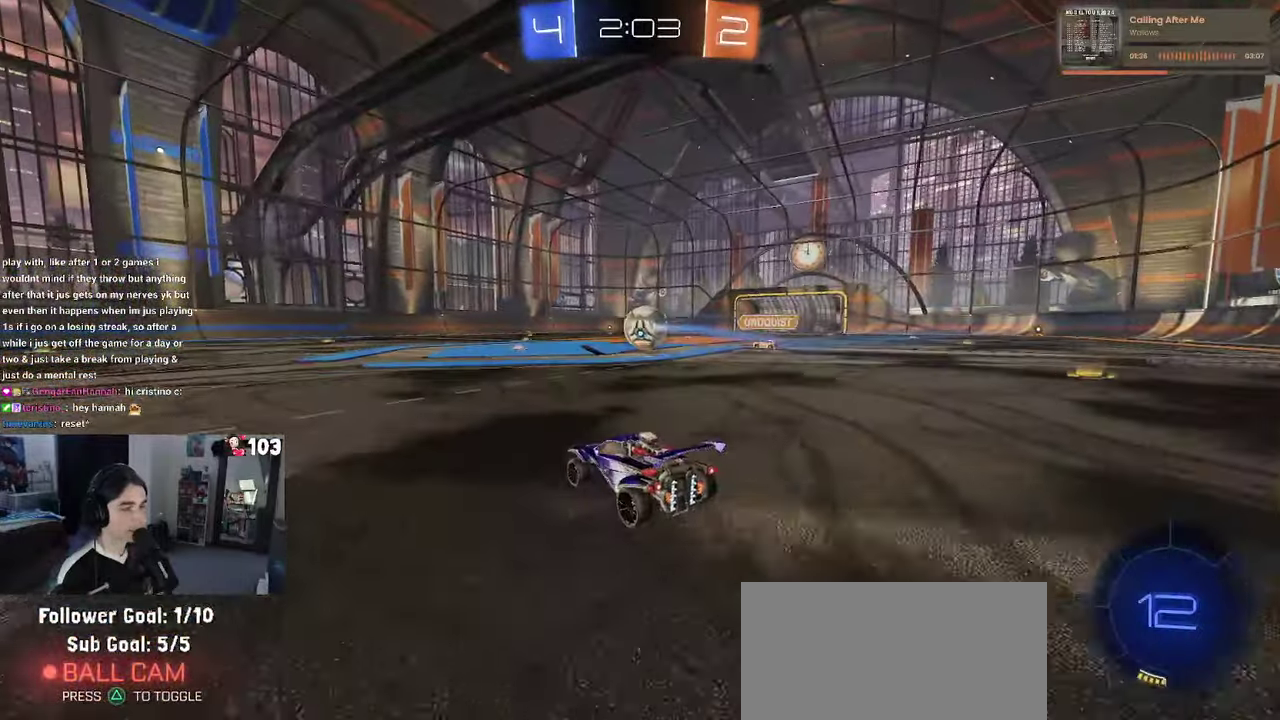
{"buttons": ["R2"], "left_stick": "left", "right_stick": "center", "events": [[83, "left_stick", "left"], [316, "left_stick", "center"], [416, "left_stick", "left"]]}
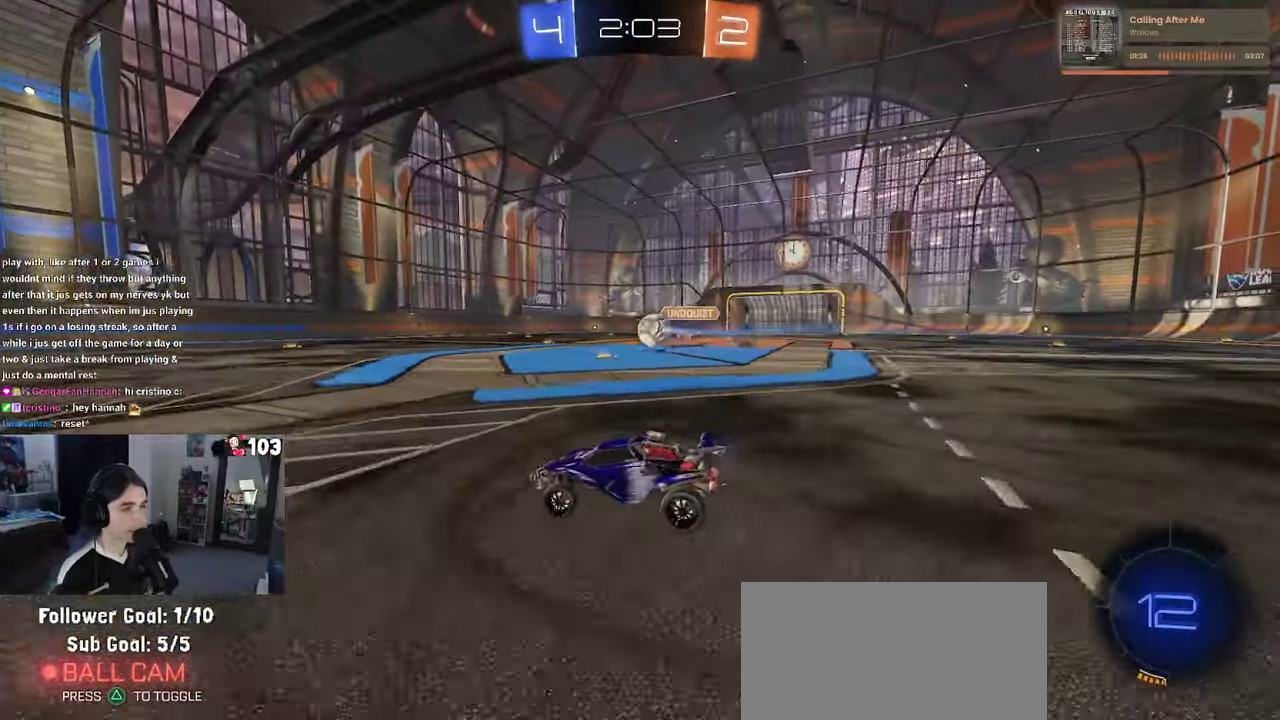
{"buttons": ["TRIANGLE", "R1", "R2"], "left_stick": "center", "right_stick": "center", "events": [[233, "left_stick", "center"], [466, "R1", "down"], [500, "TRIANGLE", "down"]]}
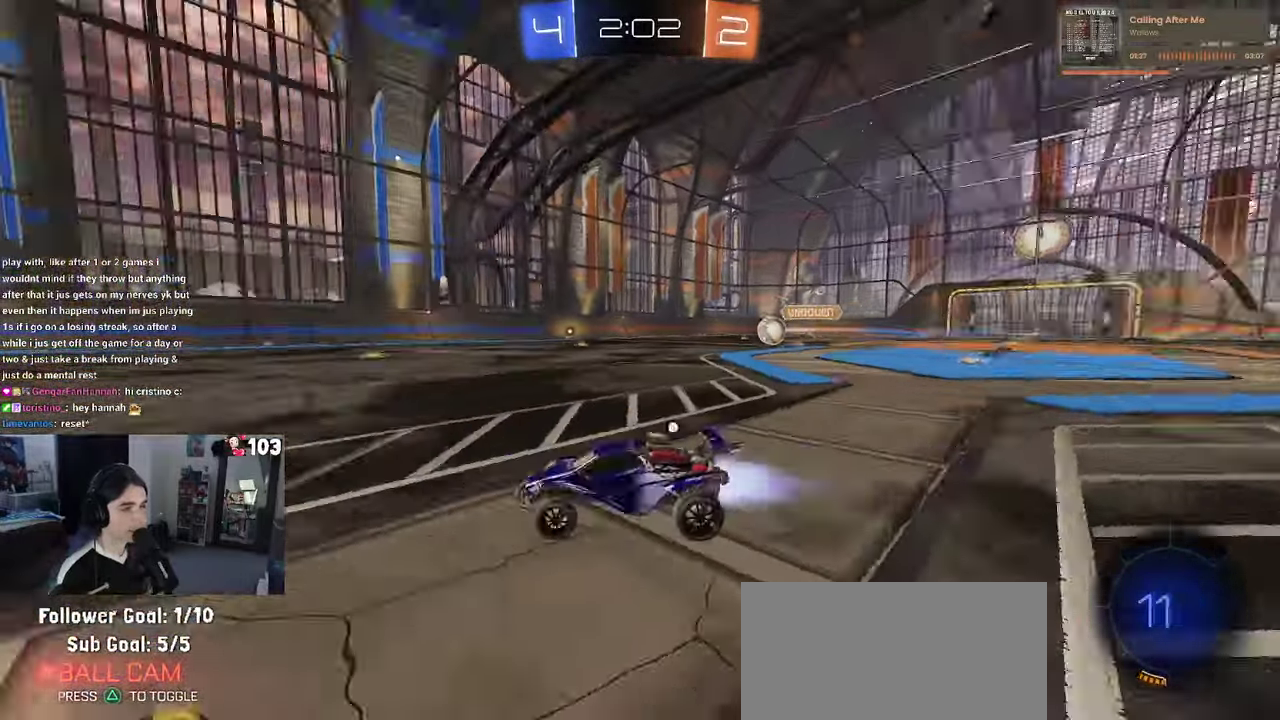
{"buttons": ["TRIANGLE", "R1", "R2"], "left_stick": "center", "right_stick": "center", "events": [[133, "TRIANGLE", "up"], [483, "TRIANGLE", "down"]]}
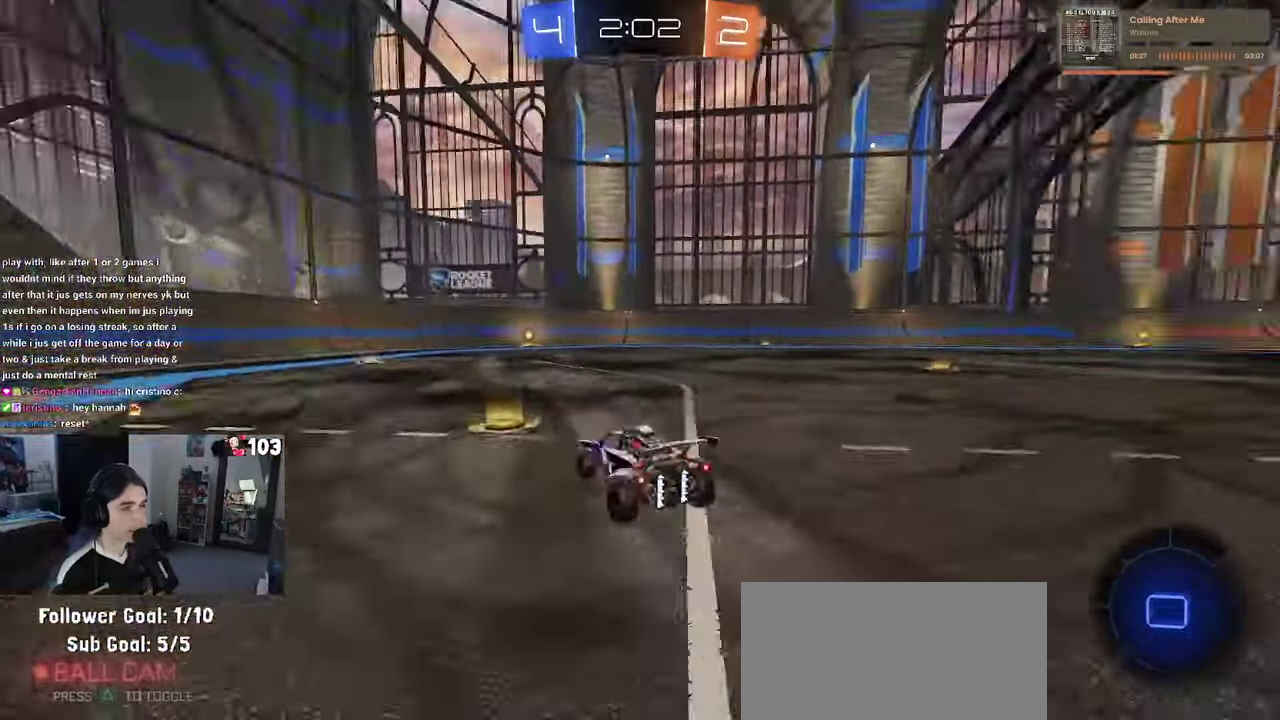
{"buttons": ["R2"], "left_stick": "center", "right_stick": "center", "events": [[150, "TRIANGLE", "up"], [266, "left_stick", "left"], [383, "R1", "up"], [433, "left_stick", "center"]]}
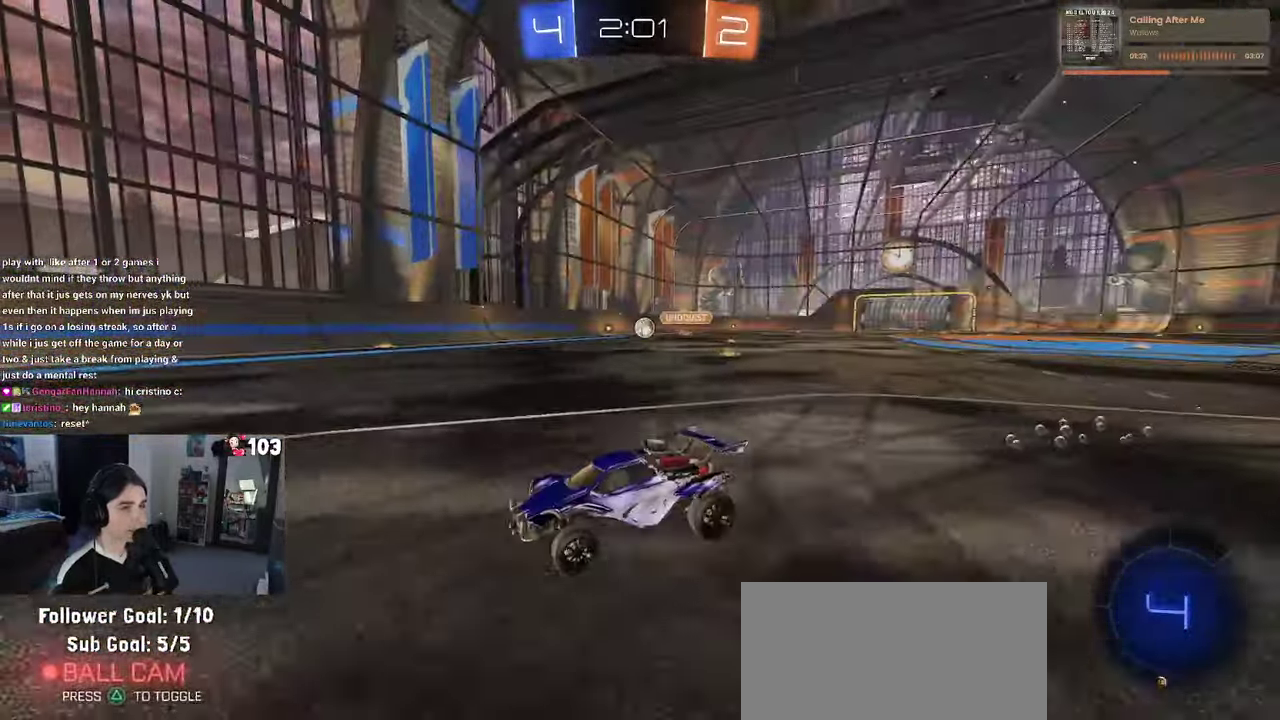
{"buttons": ["R2"], "left_stick": "right", "right_stick": "center", "events": [[33, "left_stick", "right"], [150, "SQUARE", "down"], [300, "SQUARE", "up"]]}
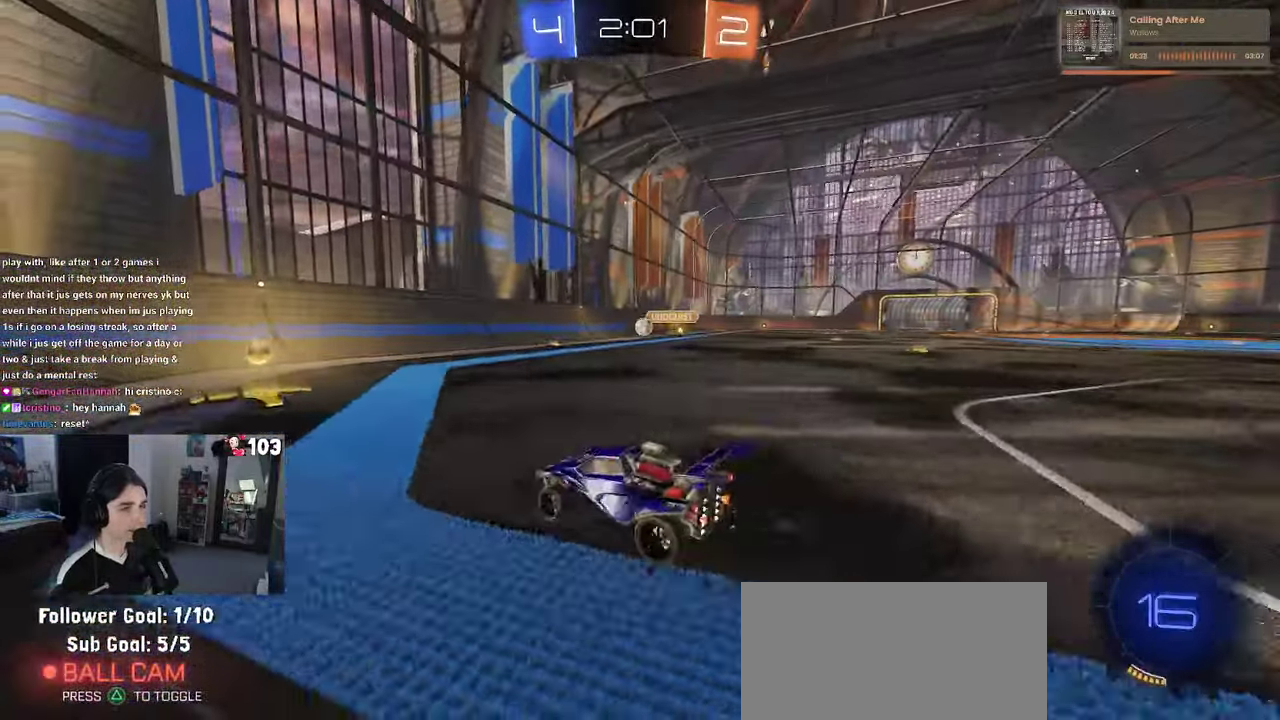
{"buttons": ["R2"], "left_stick": "left", "right_stick": "center", "events": [[50, "left_stick", "center"], [200, "left_stick", "left"], [233, "SQUARE", "down"], [366, "SQUARE", "up"]]}
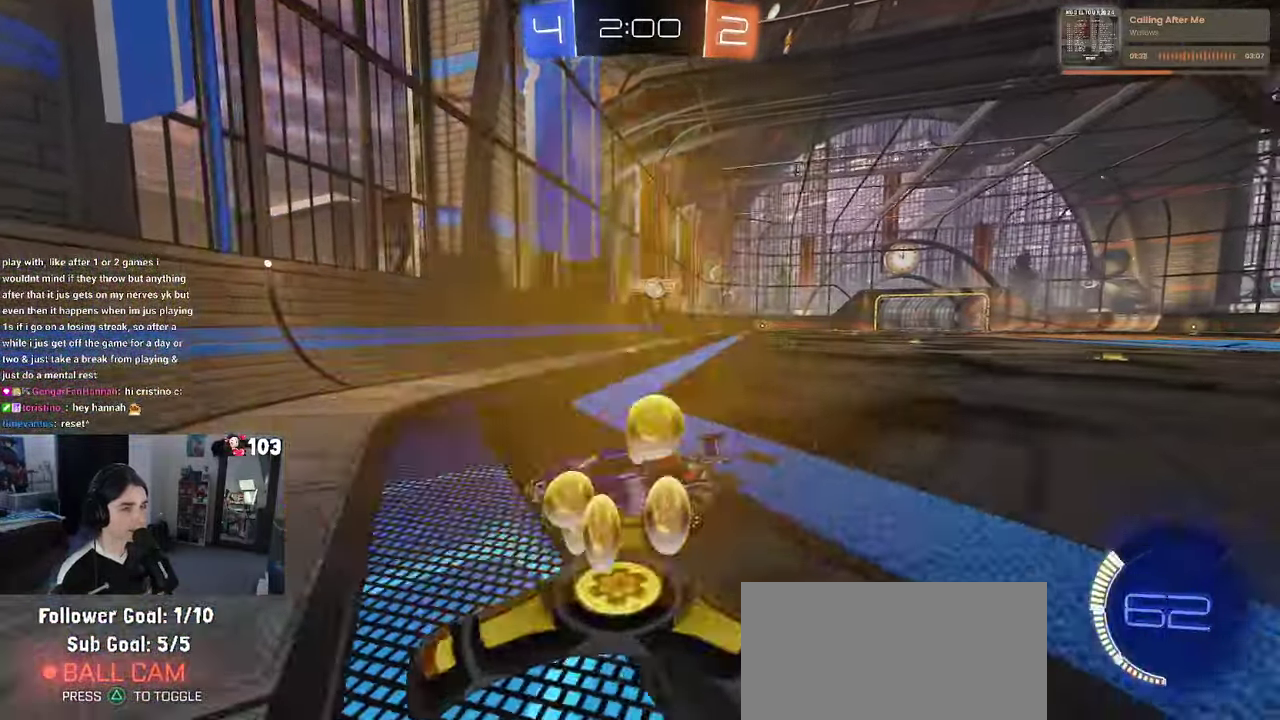
{"buttons": ["SQUARE", "R2"], "left_stick": "left", "right_stick": "center", "events": [[300, "SQUARE", "down"]]}
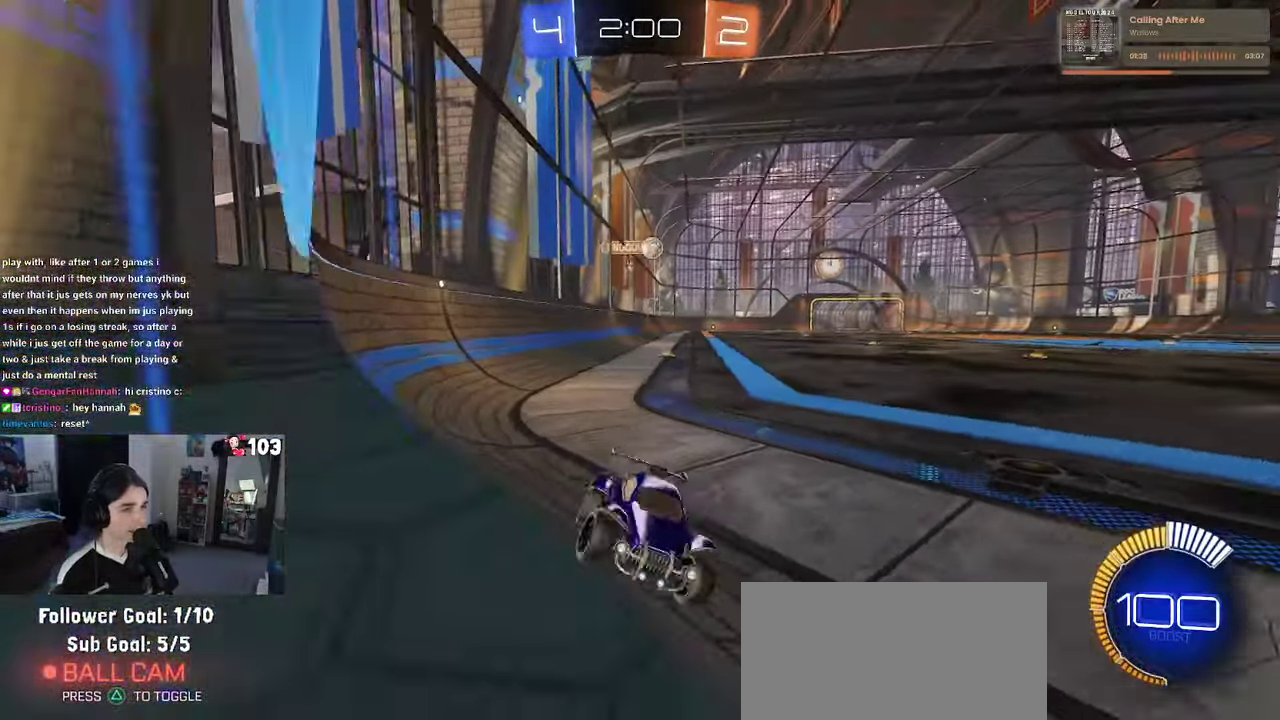
{"buttons": ["L2", "R2"], "left_stick": "left", "right_stick": "center", "events": [[66, "SQUARE", "up"], [483, "L2", "down"]]}
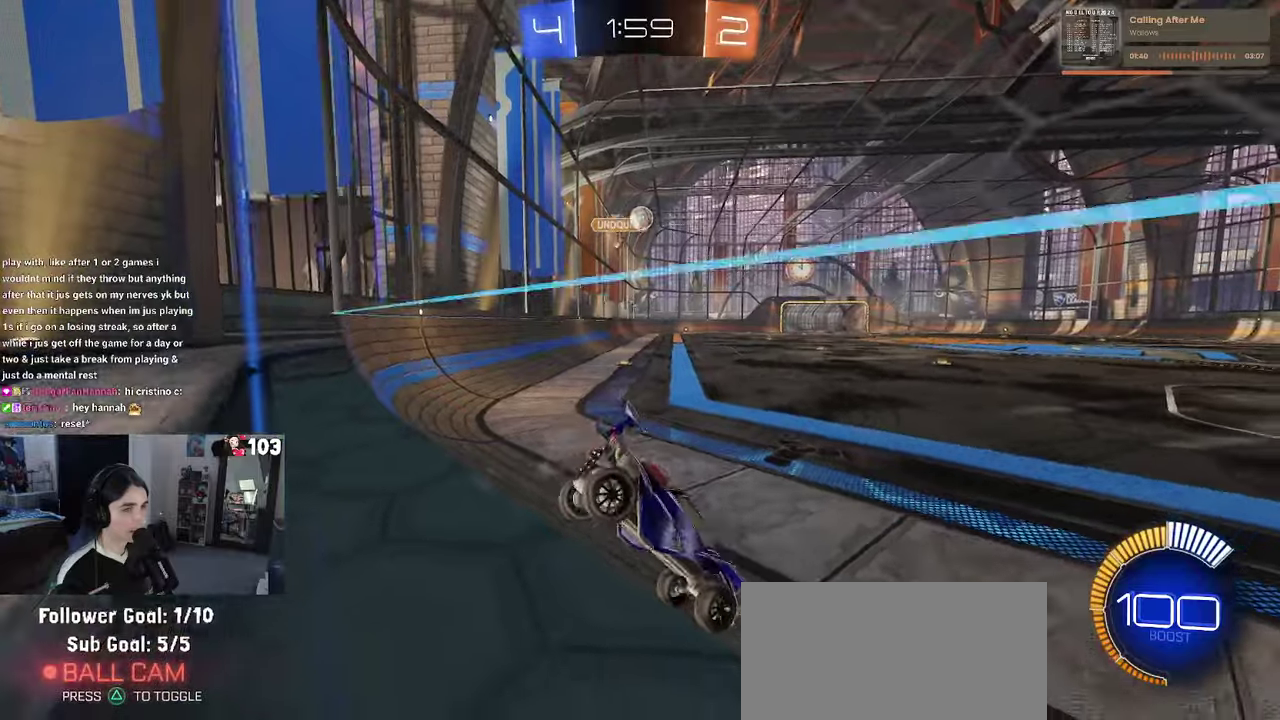
{"buttons": ["R2"], "left_stick": "right", "right_stick": "center", "events": [[83, "L2", "up"], [183, "left_stick", "center"], [350, "left_stick", "right"]]}
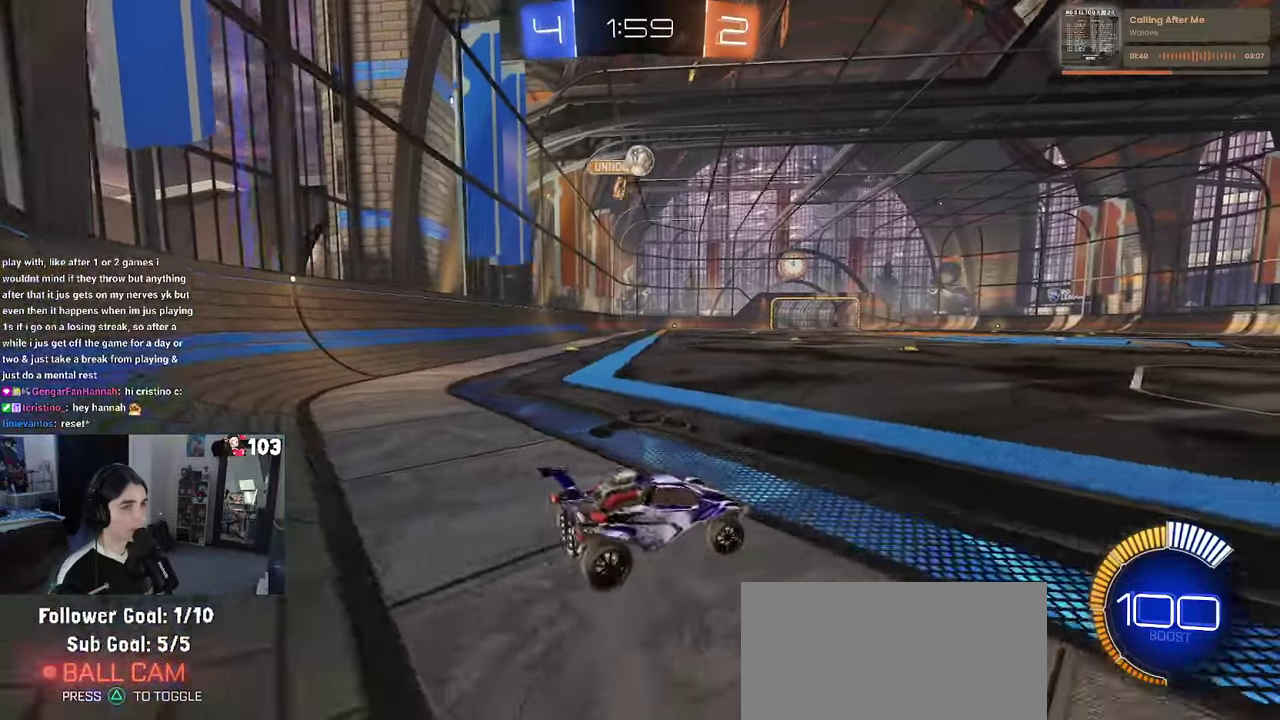
{"buttons": ["R2"], "left_stick": "right", "right_stick": "center", "events": []}
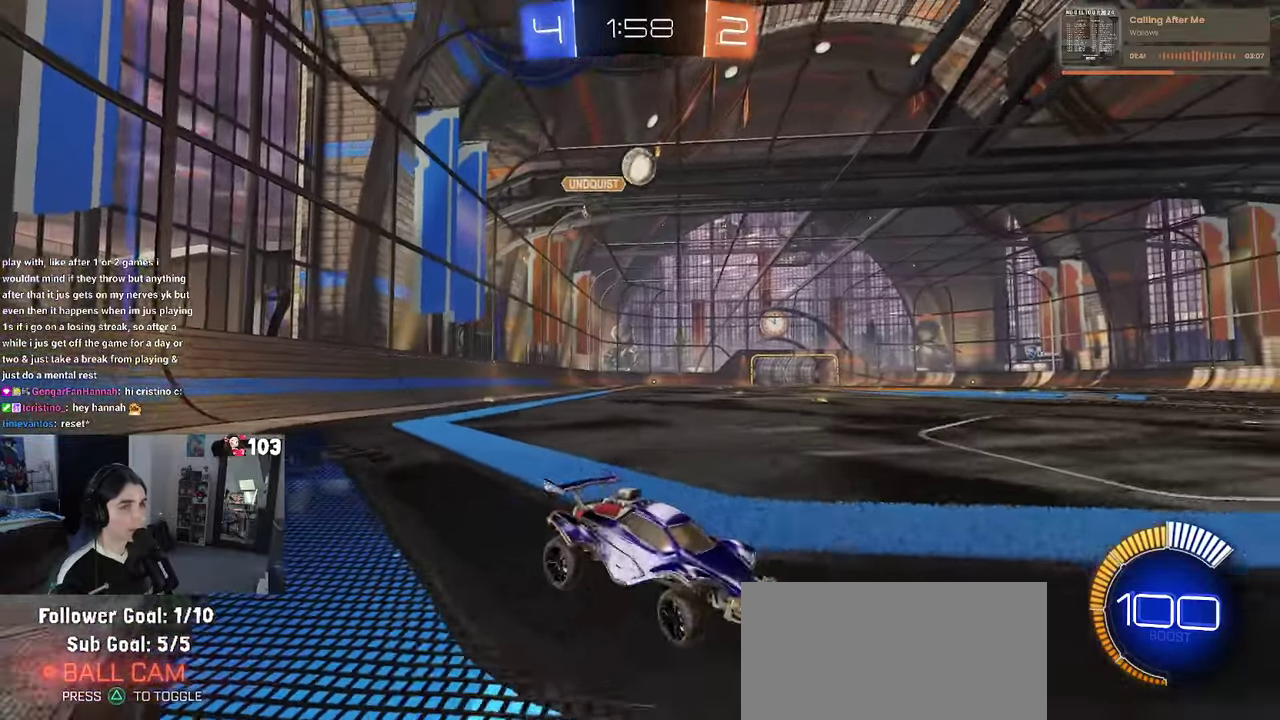
{"buttons": ["R2"], "left_stick": "center", "right_stick": "center", "events": [[17, "left_stick", "center"]]}
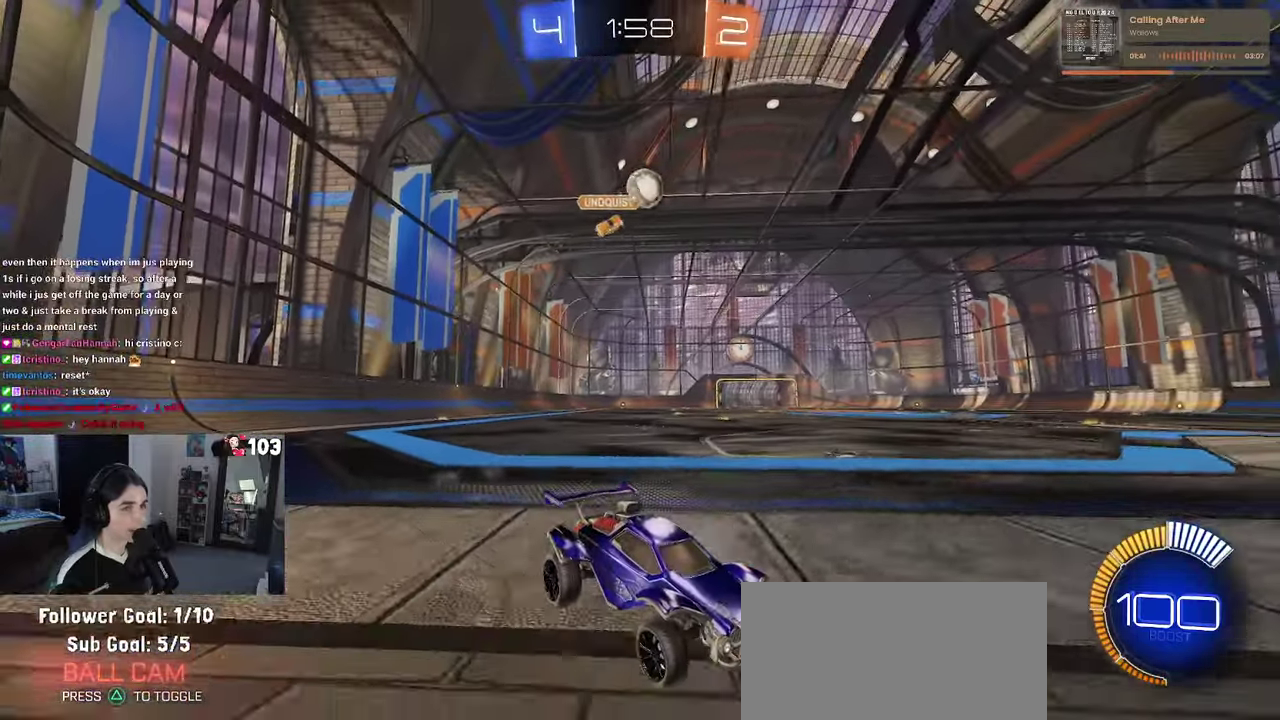
{"buttons": ["R2"], "left_stick": "center", "right_stick": "center", "events": [[150, "left_stick", "left"], [317, "left_stick", "center"]]}
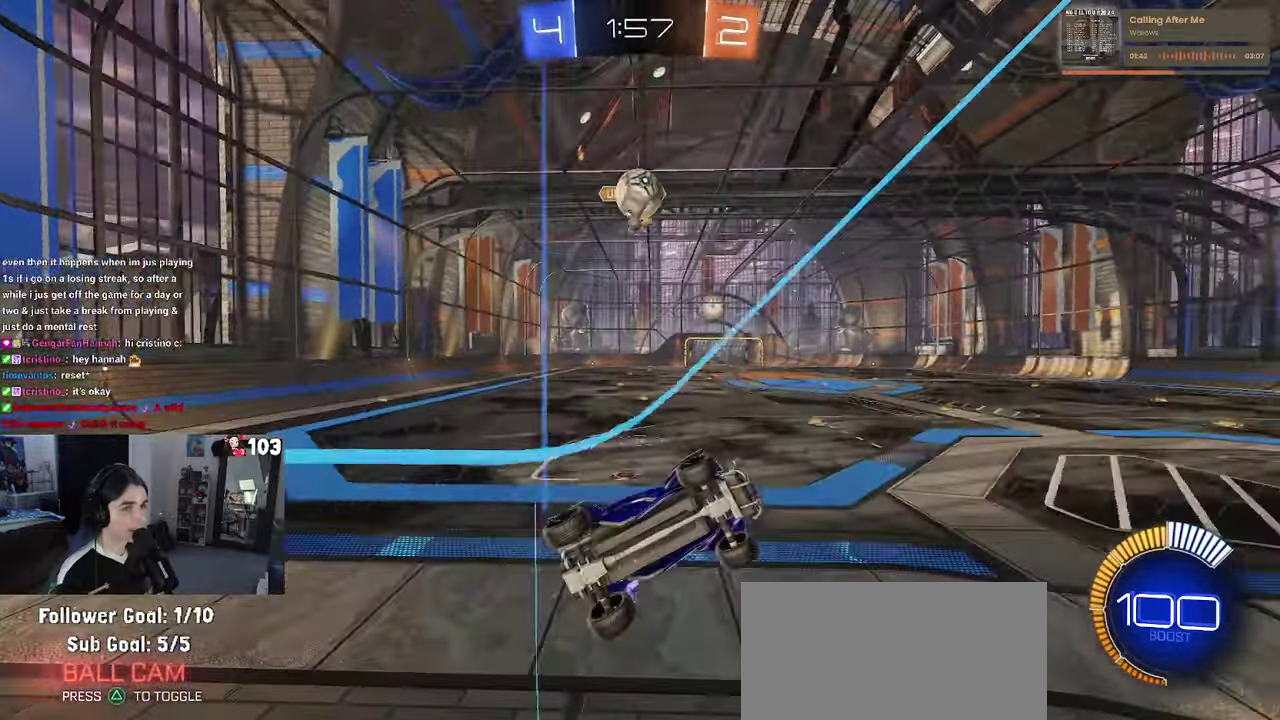
{"buttons": ["R2"], "left_stick": "down-left", "right_stick": "center"}
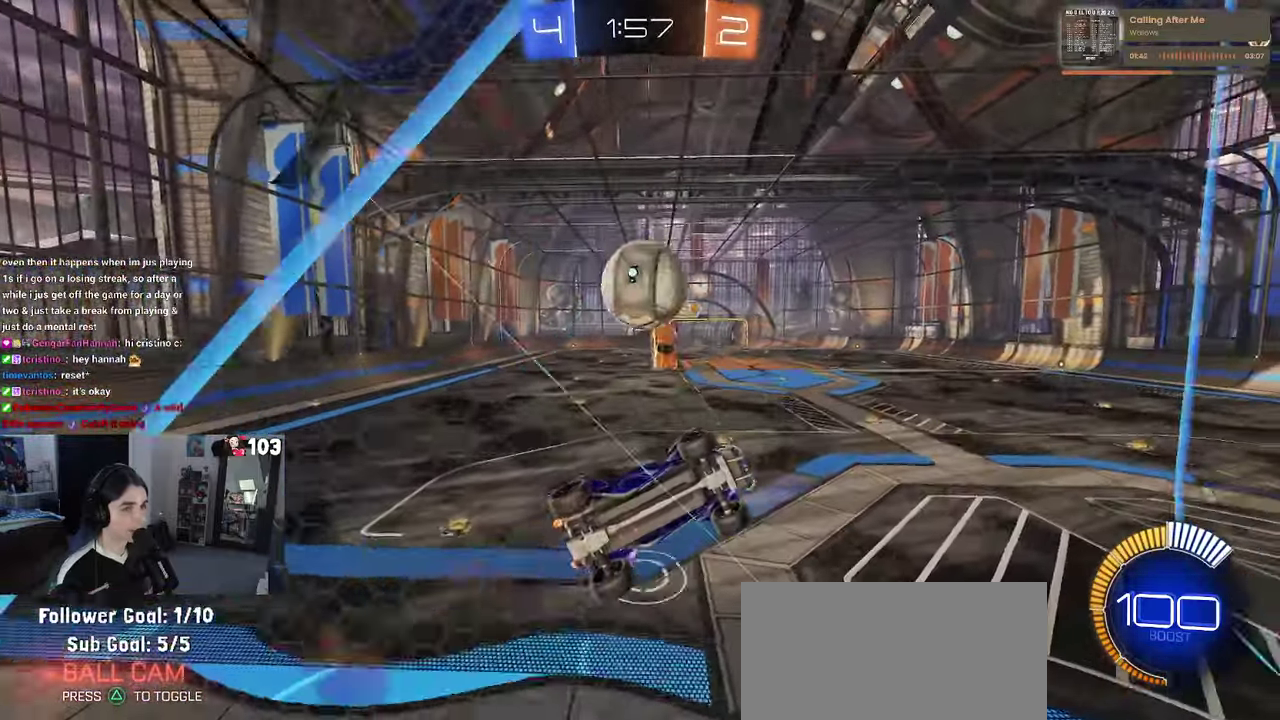
{"buttons": [], "left_stick": "center", "right_stick": "center"}
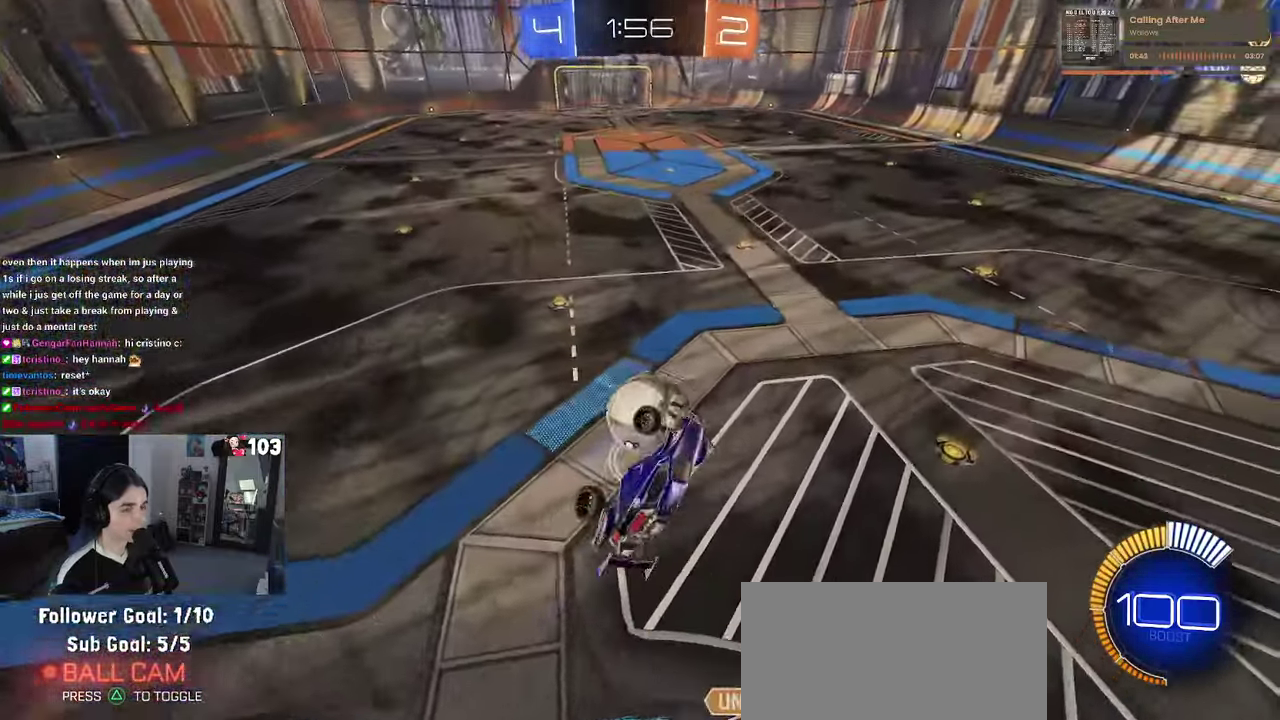
{"buttons": ["SQUARE", "R1", "R2"], "left_stick": "down-right", "right_stick": "center"}
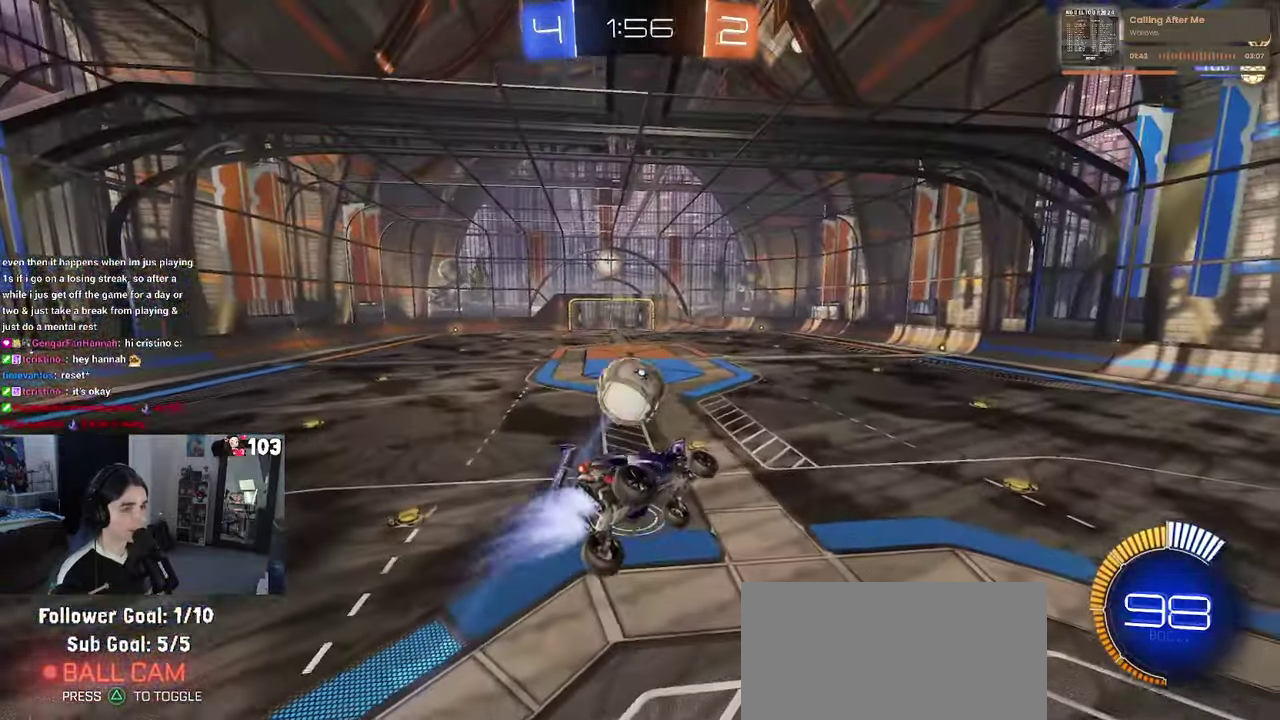
{"buttons": ["R1", "R2"], "left_stick": "down", "right_stick": "center"}
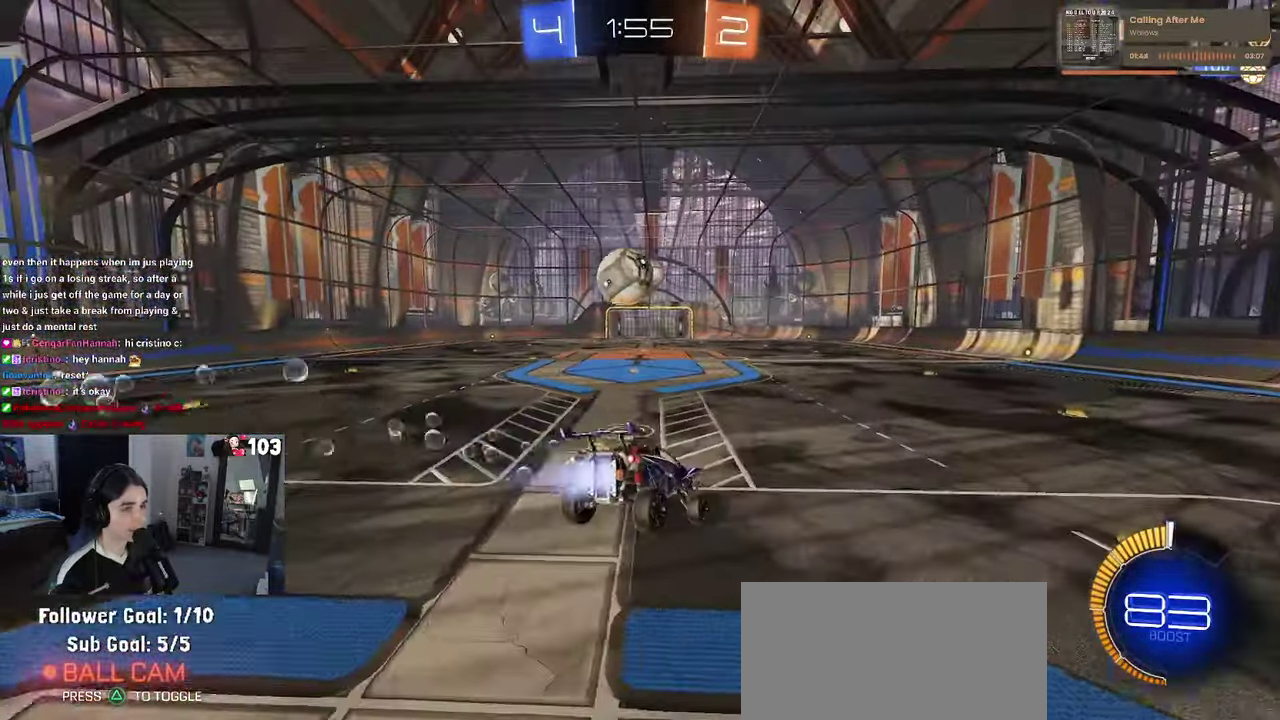
{"buttons": ["R1", "R2"], "left_stick": "center", "right_stick": "center"}
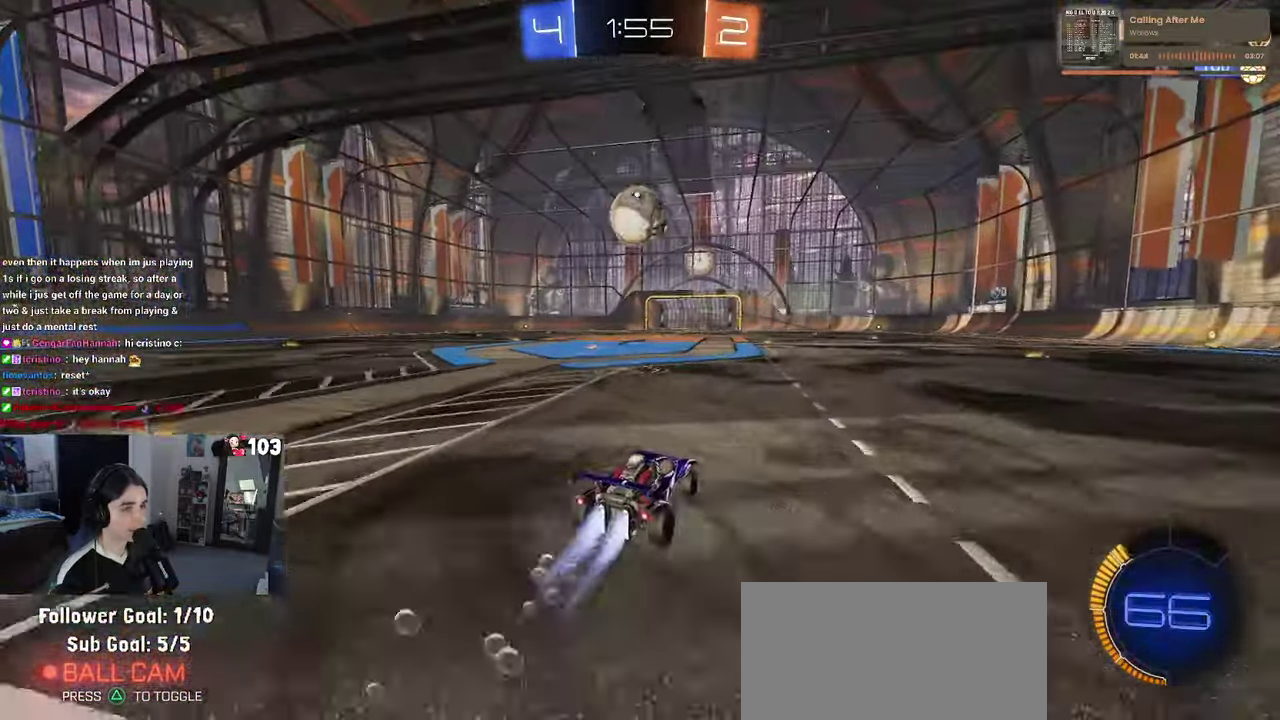
{"buttons": ["R2"], "left_stick": "center", "right_stick": "center", "events": [[117, "left_stick", "right"], [217, "left_stick", "center"], [267, "R1", "up"]]}
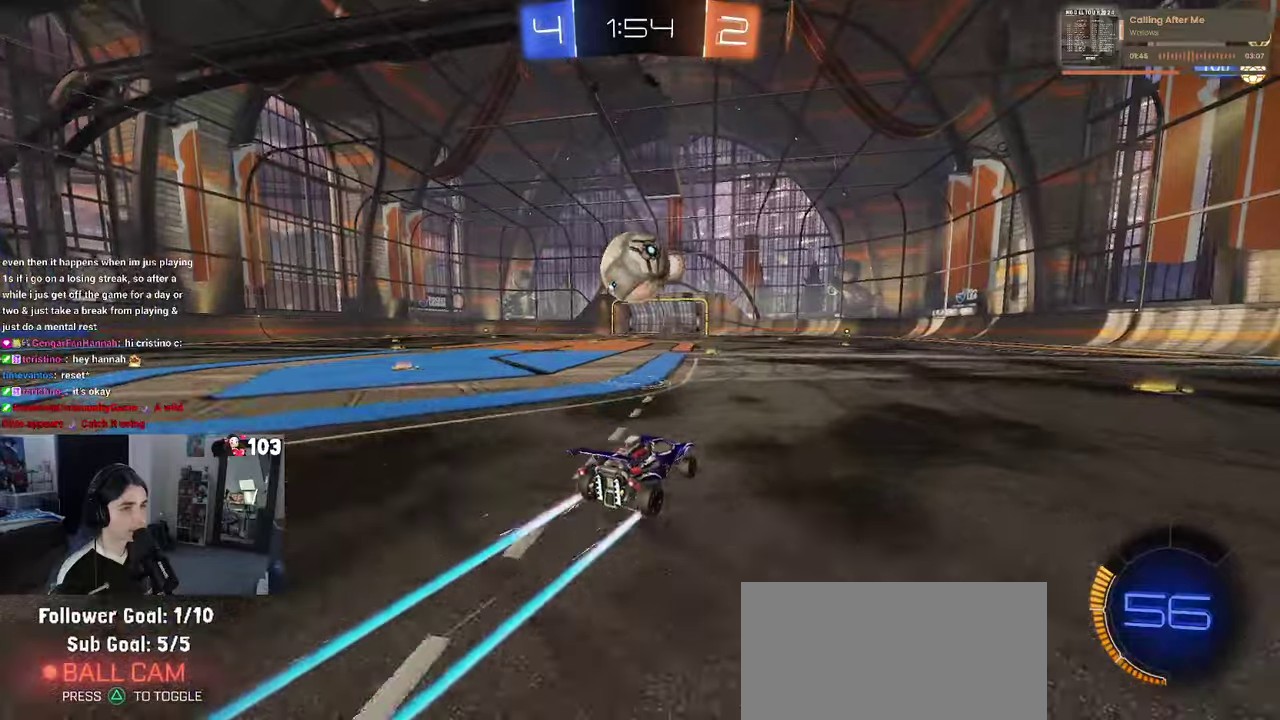
{"buttons": ["R2"], "left_stick": "center", "right_stick": "center", "events": [[184, "left_stick", "up-left"], [217, "CROSS", "down"], [300, "left_stick", "center"], [400, "CROSS", "up"]]}